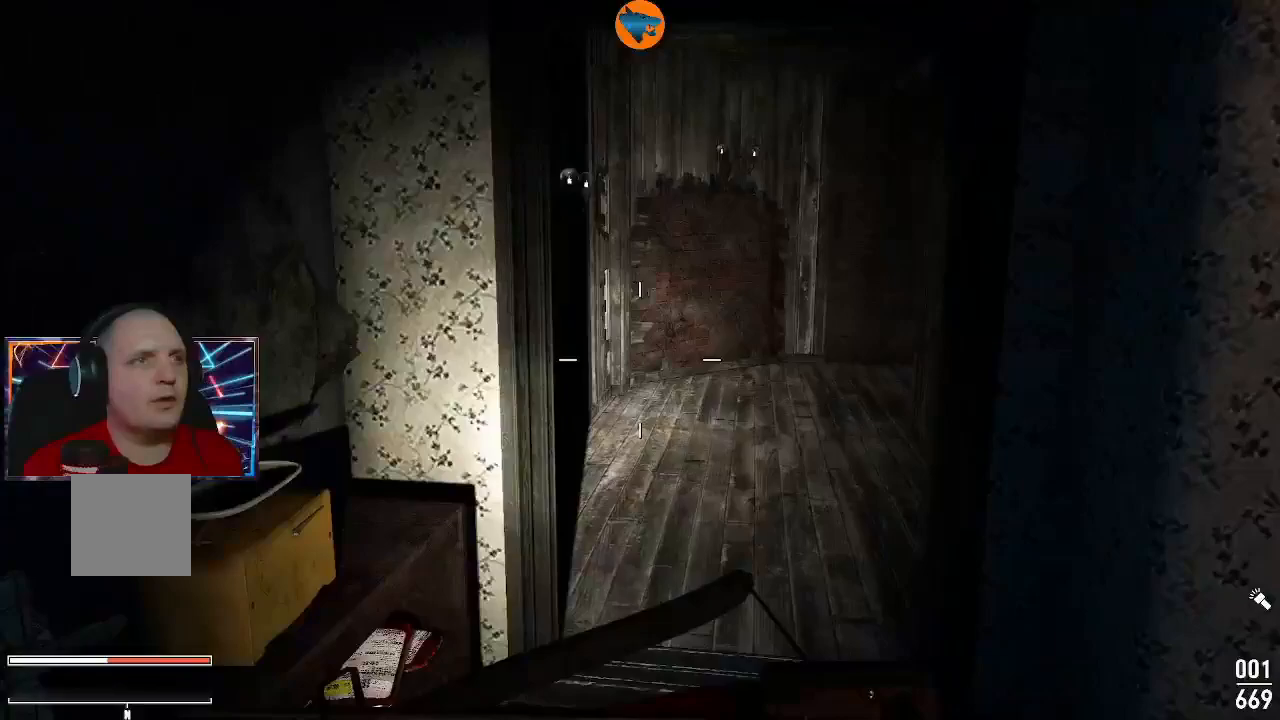
Gameplay with a controller (Xbox layout); each line is a JSON object with the inputs held at the frame after it. "events" lists button and stick changes between this image and that frame as [ms after this image, input, new state], when the widget could be followed in between. Not read: L3 R3.
{"buttons": [], "left_stick": "up", "right_stick": "center", "events": [[300, "right_stick", "center"]]}
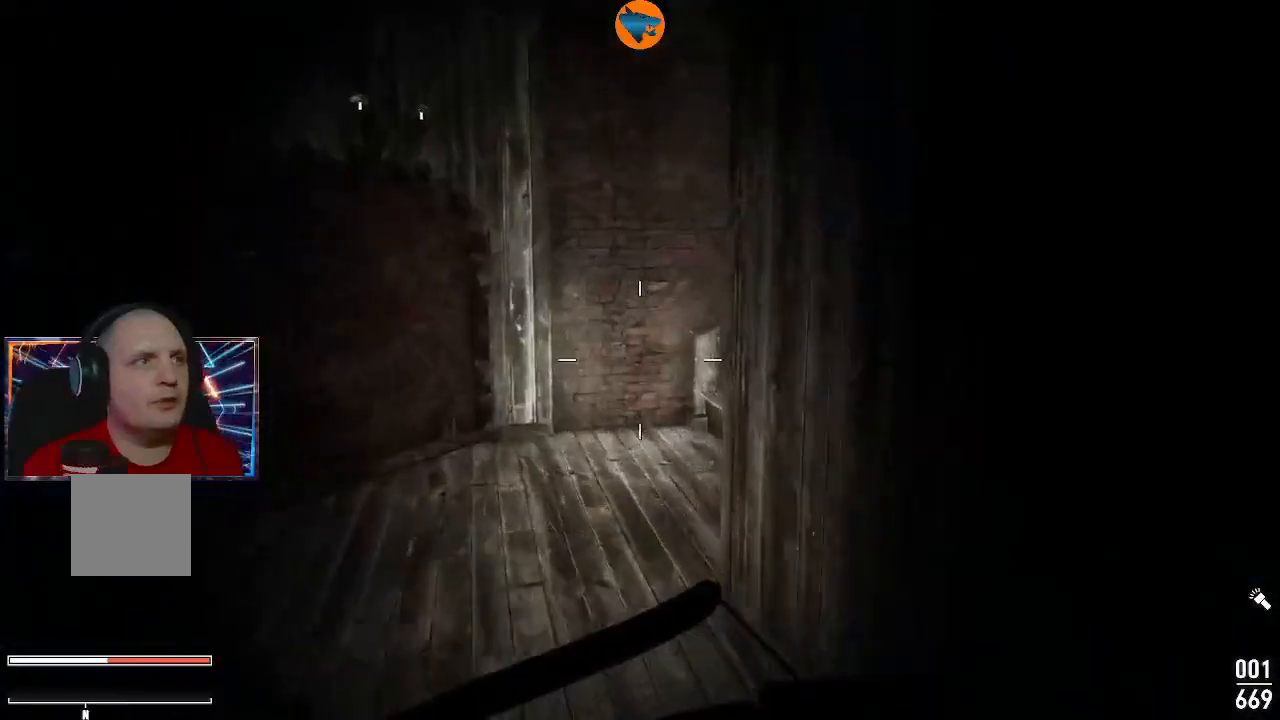
{"buttons": [], "left_stick": "down-right", "right_stick": "right", "events": [[67, "left_stick", "up-left"], [100, "right_stick", "right"], [400, "left_stick", "down"], [467, "left_stick", "down-right"]]}
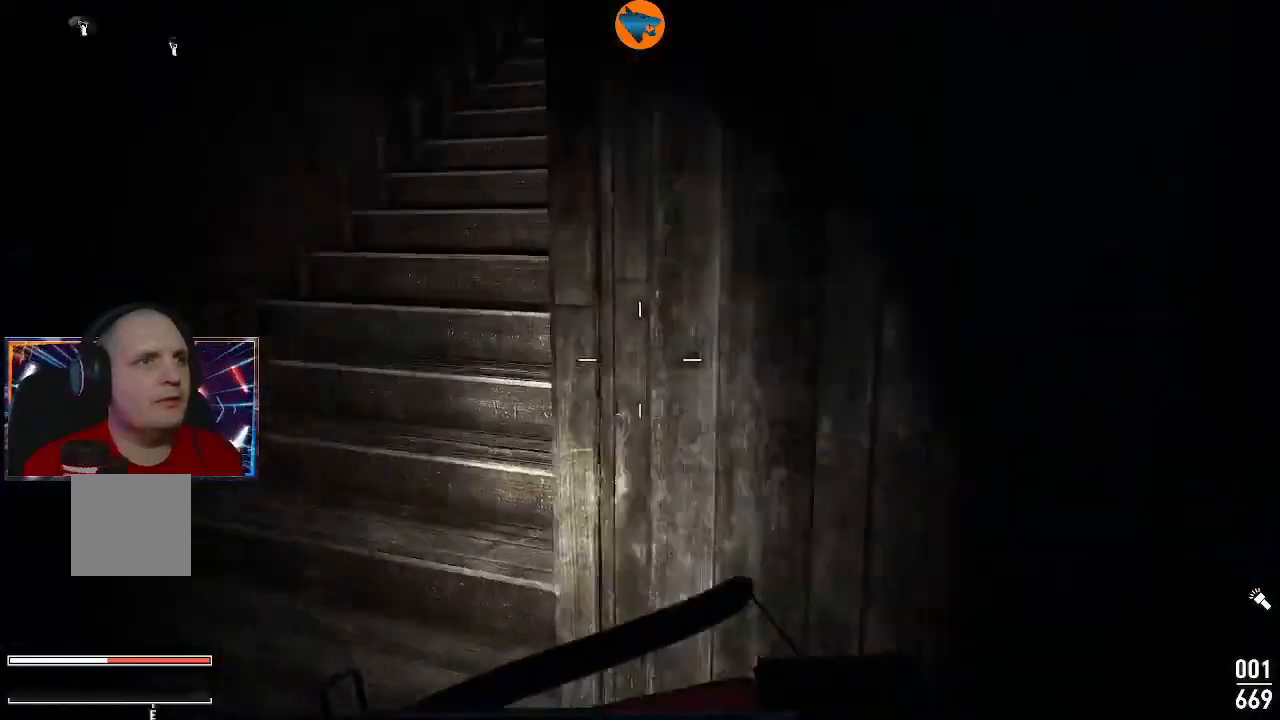
{"buttons": [], "left_stick": "center", "right_stick": "center", "events": [[100, "left_stick", "right"], [267, "right_stick", "center"], [367, "left_stick", "center"]]}
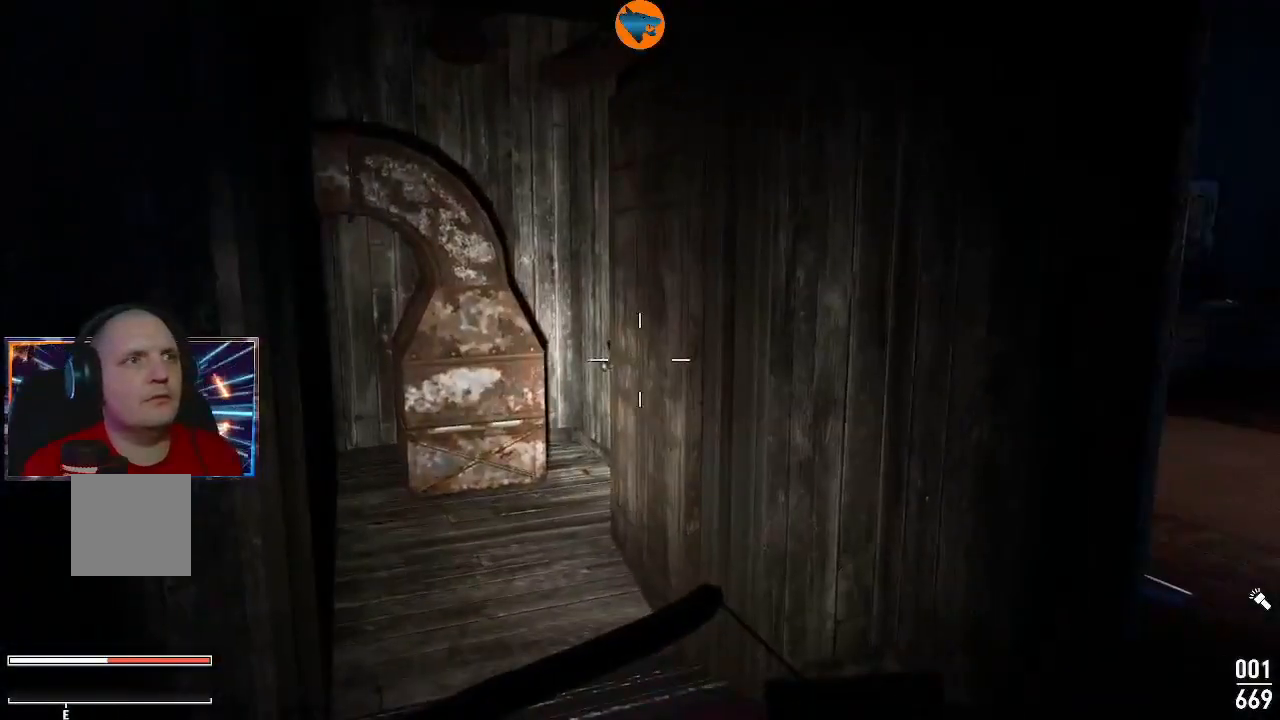
{"buttons": [], "left_stick": "up-right", "right_stick": "left", "events": [[133, "left_stick", "up-left"], [200, "left_stick", "up"], [300, "right_stick", "left"], [467, "left_stick", "up-right"]]}
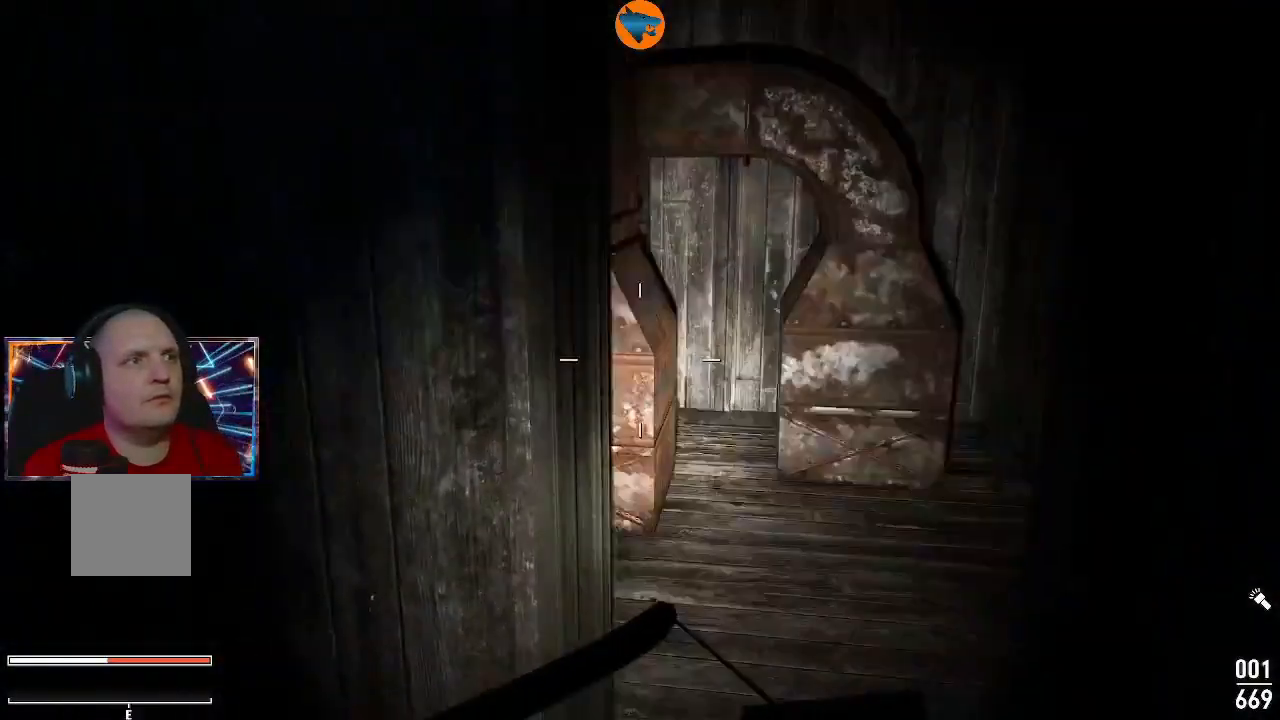
{"buttons": [], "left_stick": "left", "right_stick": "center", "events": [[300, "left_stick", "left"], [367, "right_stick", "center"]]}
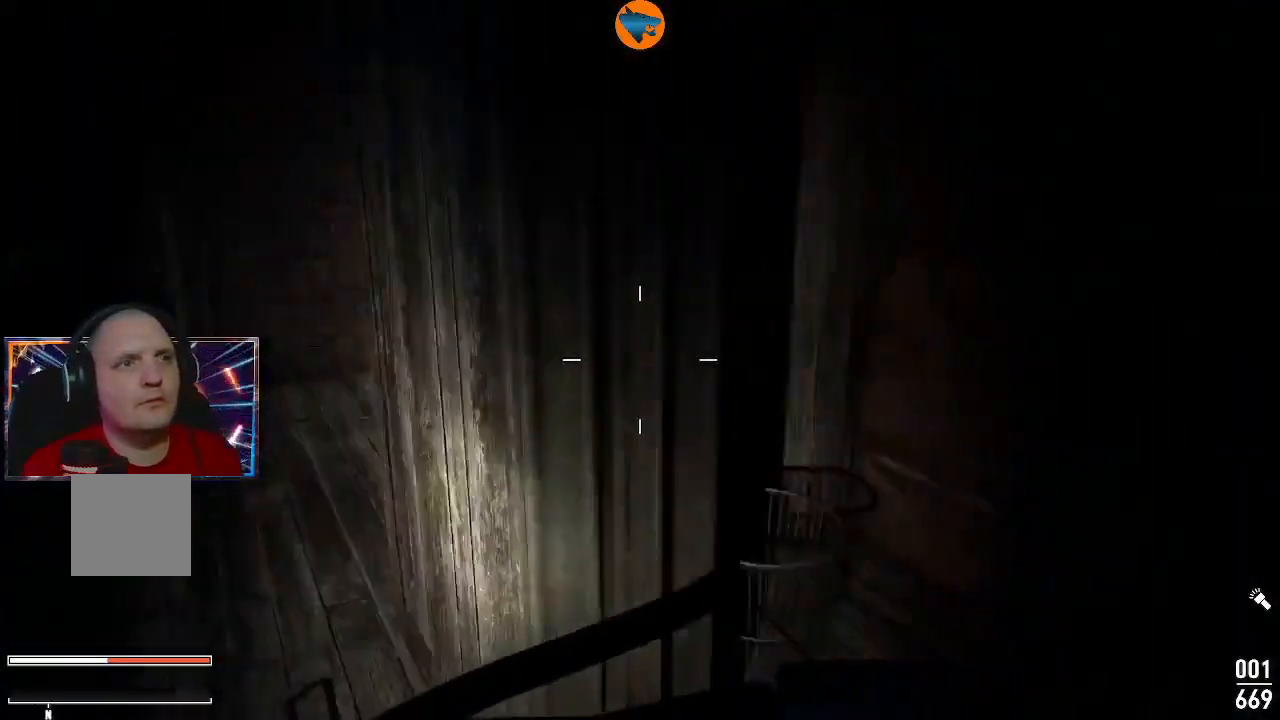
{"buttons": [], "left_stick": "up-left", "right_stick": "up-right", "events": [[200, "left_stick", "up-left"], [333, "right_stick", "up-right"]]}
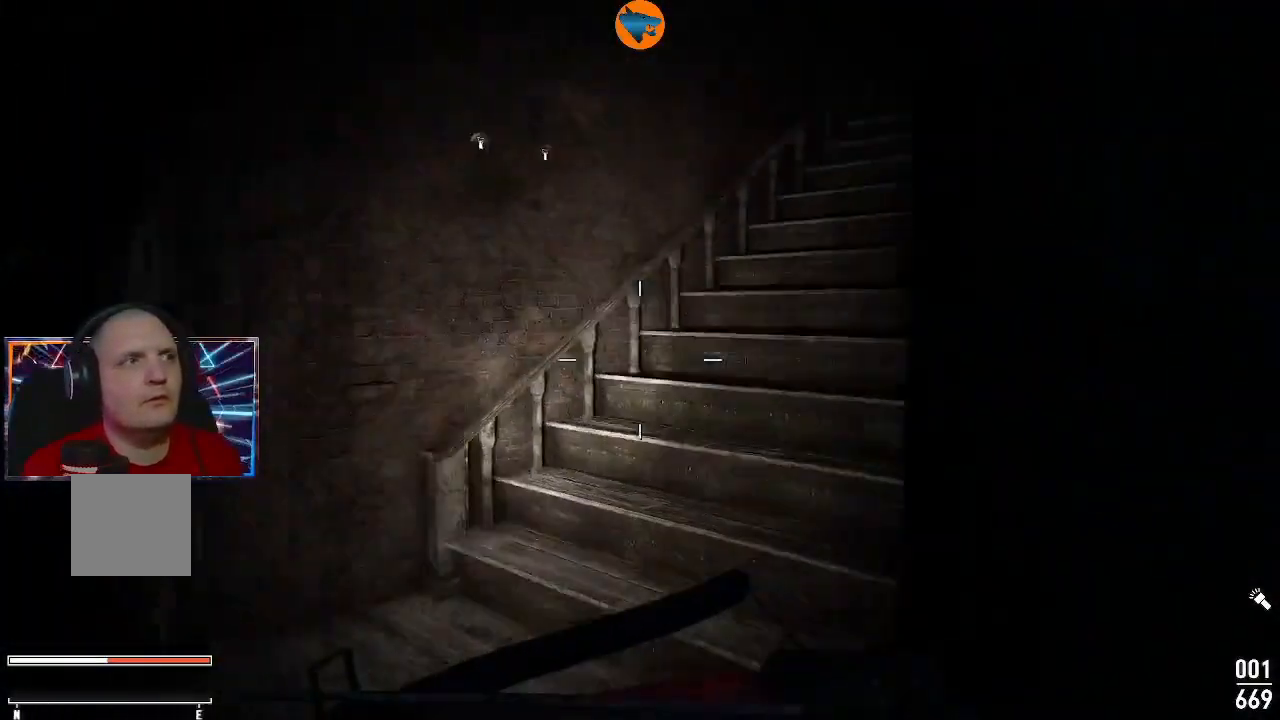
{"buttons": [], "left_stick": "up", "right_stick": "right", "events": [[33, "right_stick", "right"], [233, "right_stick", "center"], [367, "right_stick", "right"], [467, "left_stick", "up"]]}
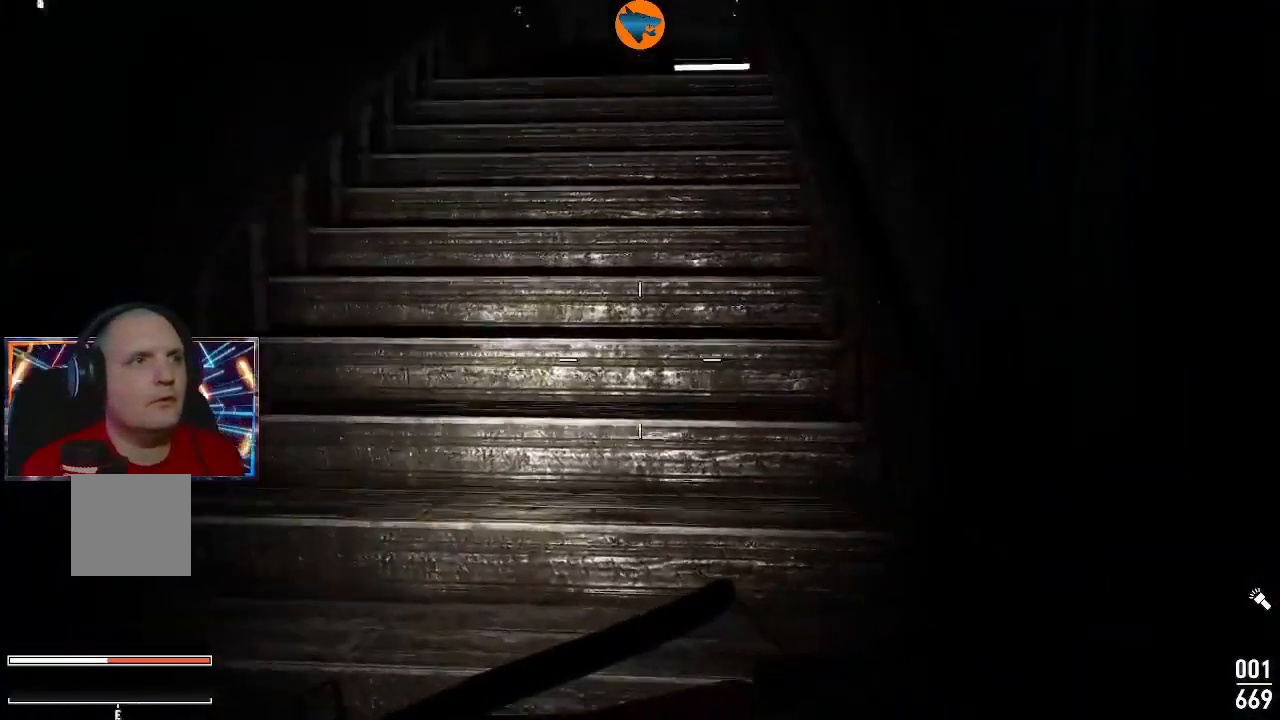
{"buttons": [], "left_stick": "up", "right_stick": "left", "events": [[233, "right_stick", "center"], [500, "right_stick", "left"]]}
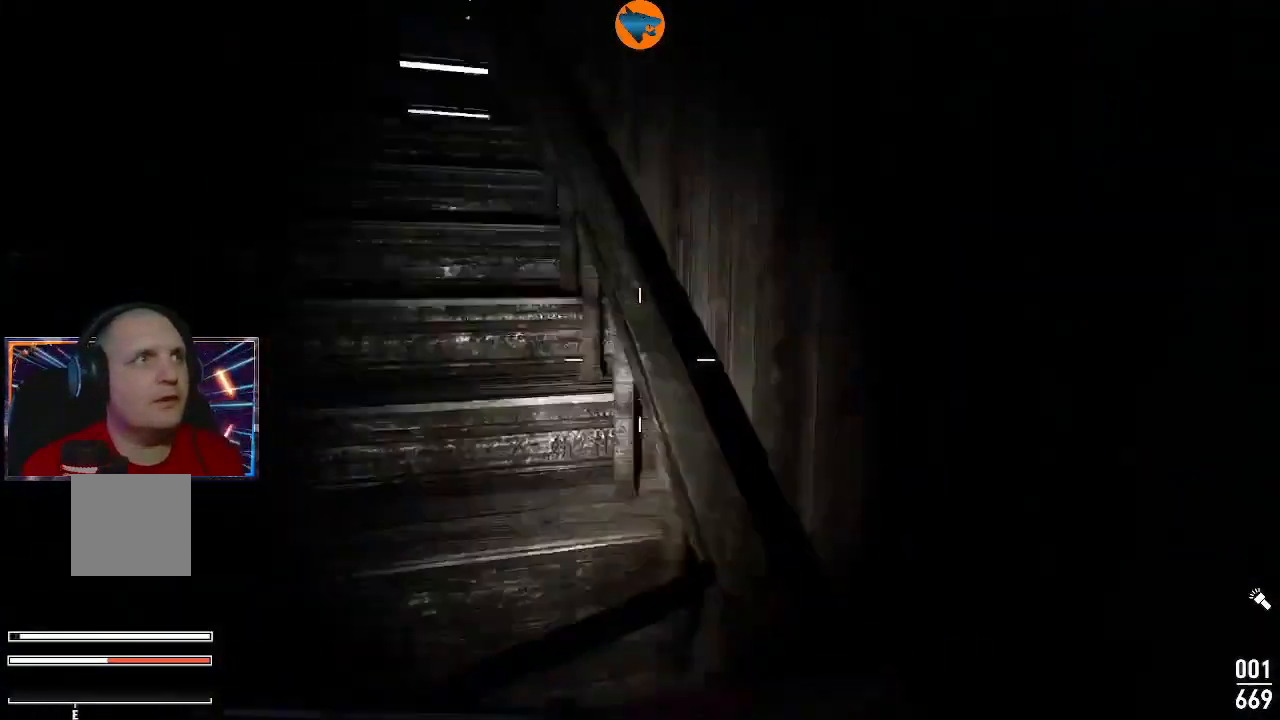
{"buttons": [], "left_stick": "up", "right_stick": "center", "events": [[133, "right_stick", "up-left"], [267, "right_stick", "center"]]}
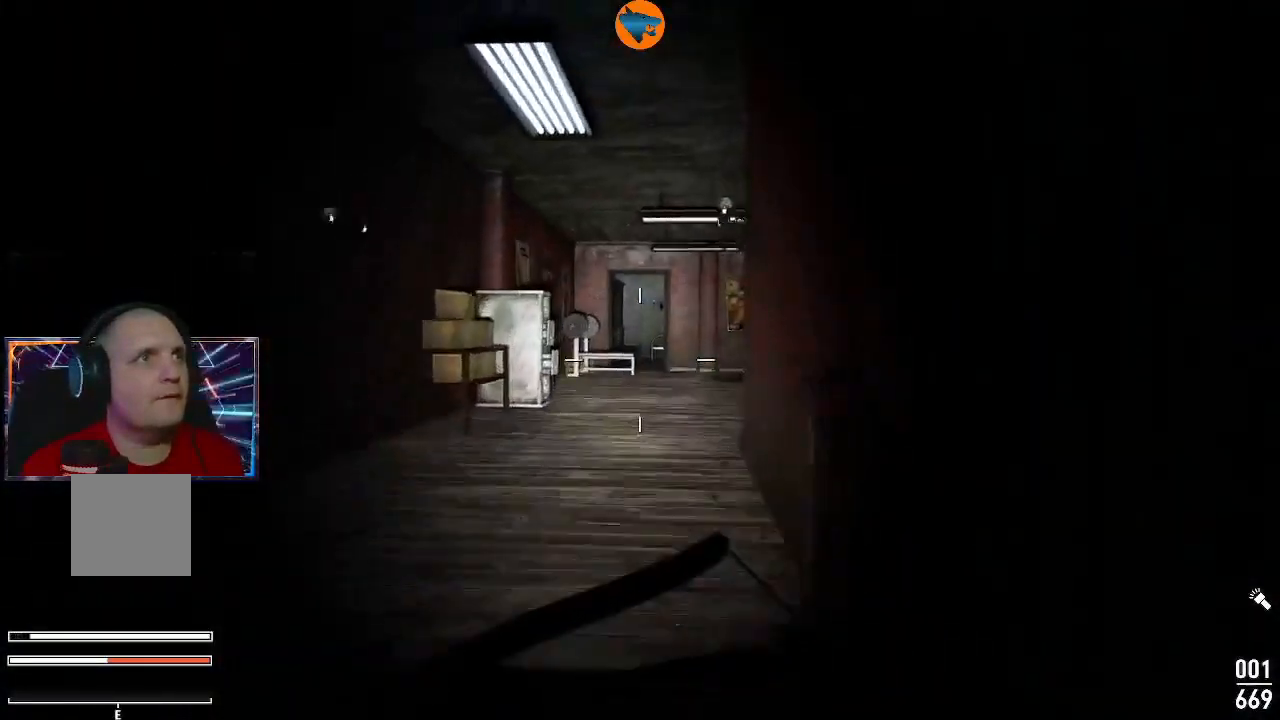
{"buttons": [], "left_stick": "up", "right_stick": "center", "events": []}
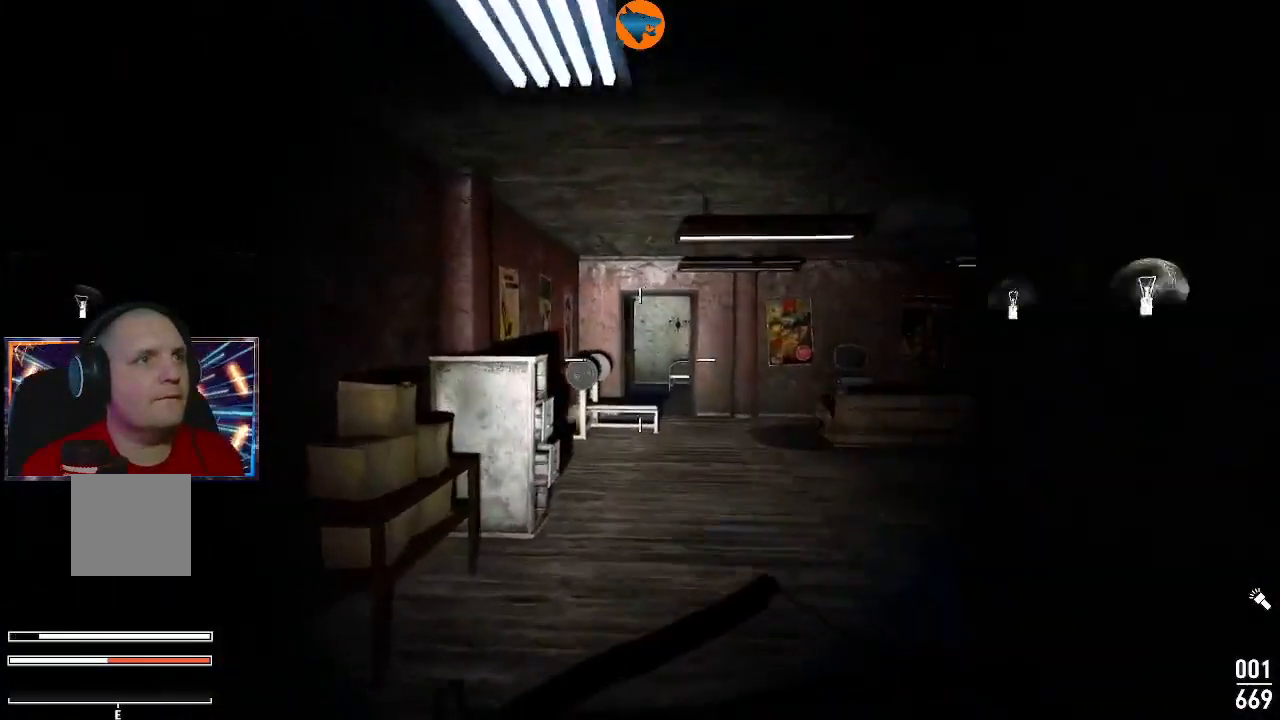
{"buttons": [], "left_stick": "center", "right_stick": "center", "events": [[300, "right_stick", "right"], [400, "right_stick", "center"], [500, "left_stick", "center"]]}
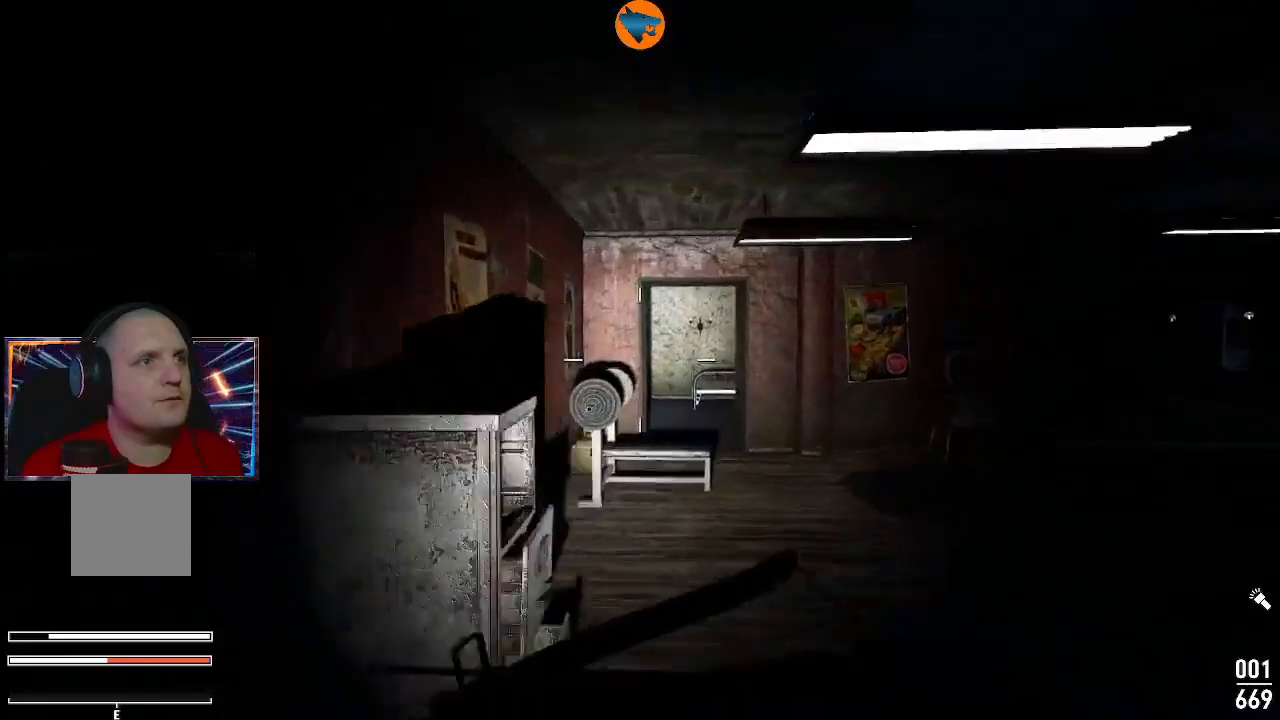
{"buttons": [], "left_stick": "up", "right_stick": "center", "events": [[500, "left_stick", "up"]]}
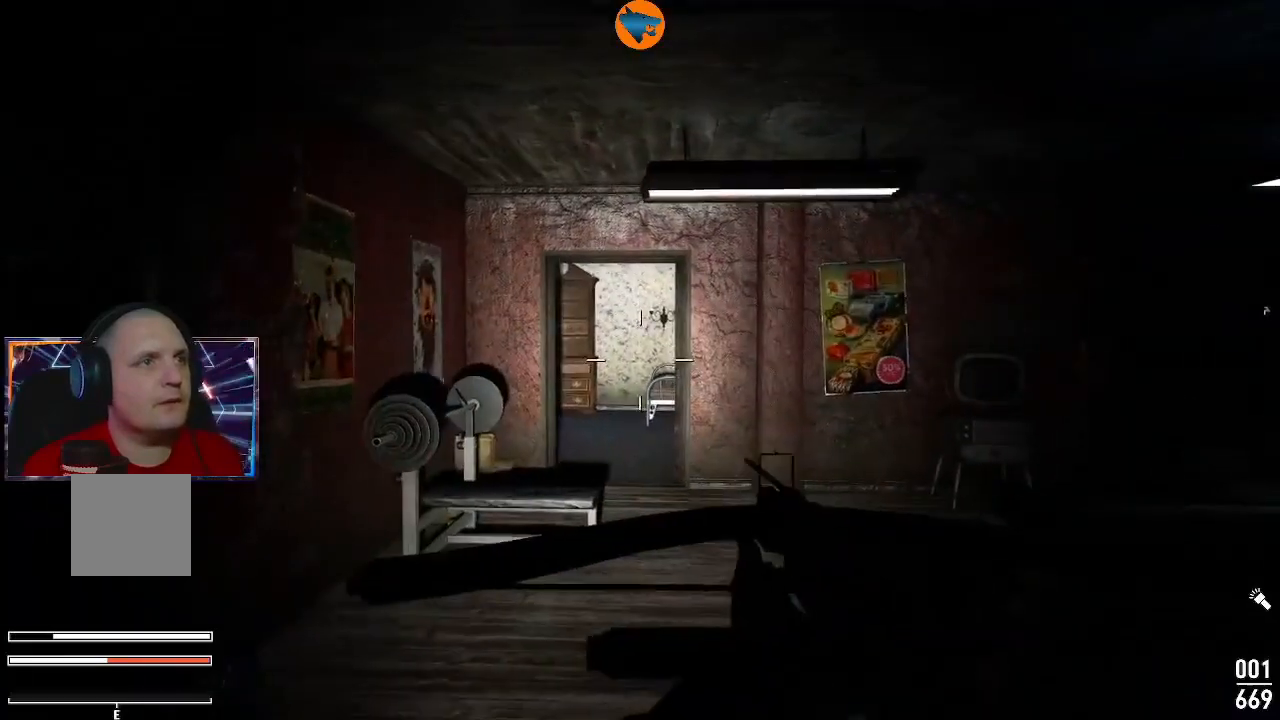
{"buttons": [], "left_stick": "up", "right_stick": "center", "events": [[267, "right_stick", "down"], [467, "right_stick", "center"]]}
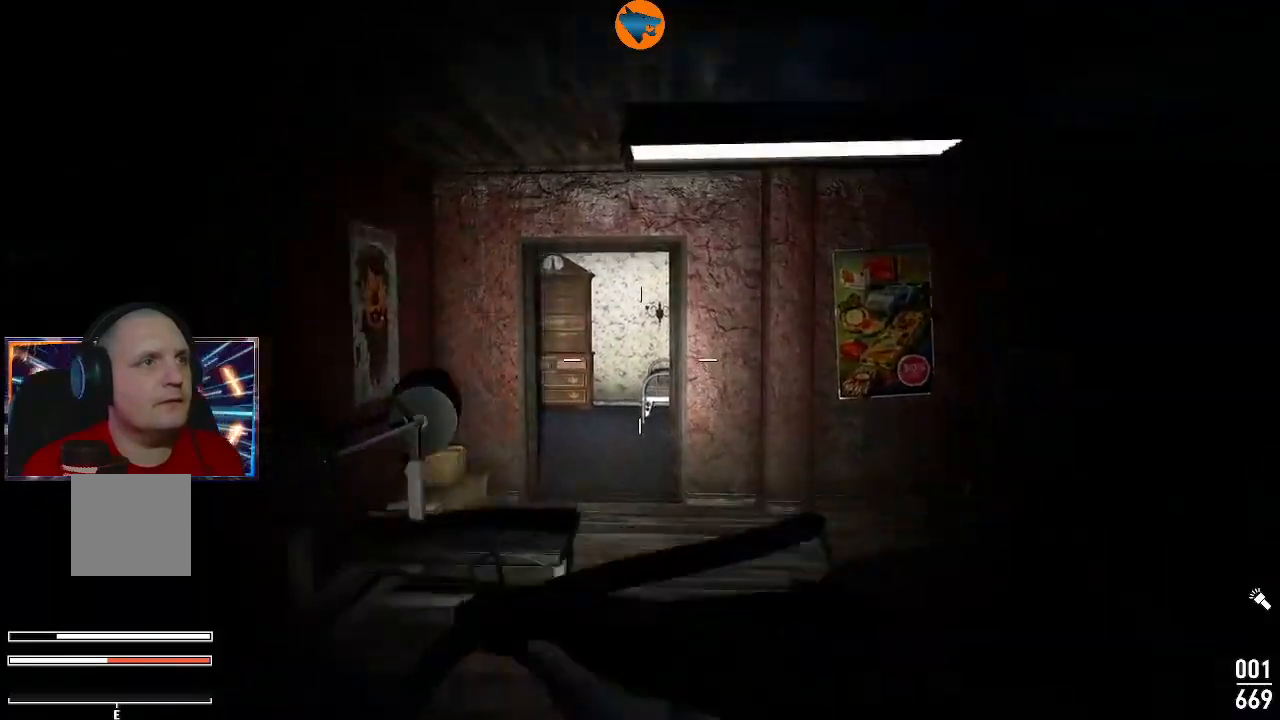
{"buttons": [], "left_stick": "up", "right_stick": "down-left", "events": [[300, "right_stick", "down-left"]]}
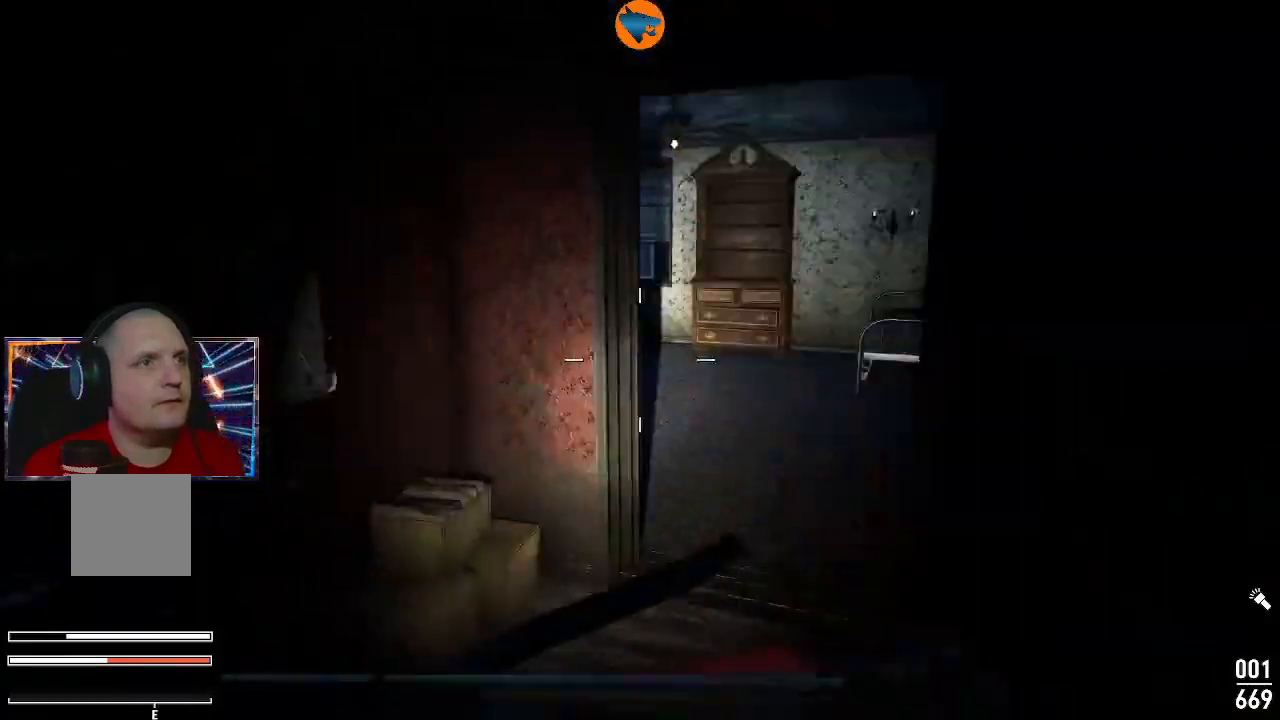
{"buttons": [], "left_stick": "up-right", "right_stick": "down-left", "events": [[100, "right_stick", "center"], [167, "left_stick", "center"], [267, "left_stick", "up-right"], [300, "right_stick", "down-left"]]}
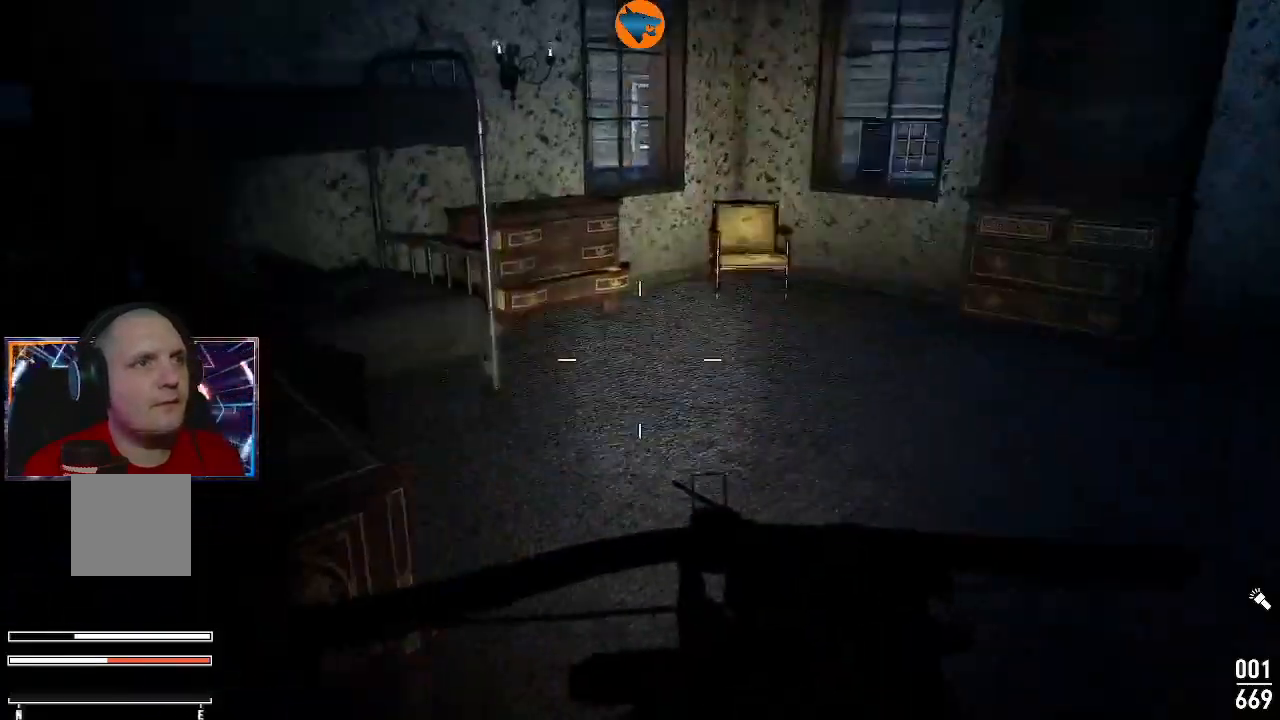
{"buttons": [], "left_stick": "up", "right_stick": "left", "events": [[233, "right_stick", "left"], [467, "left_stick", "up"]]}
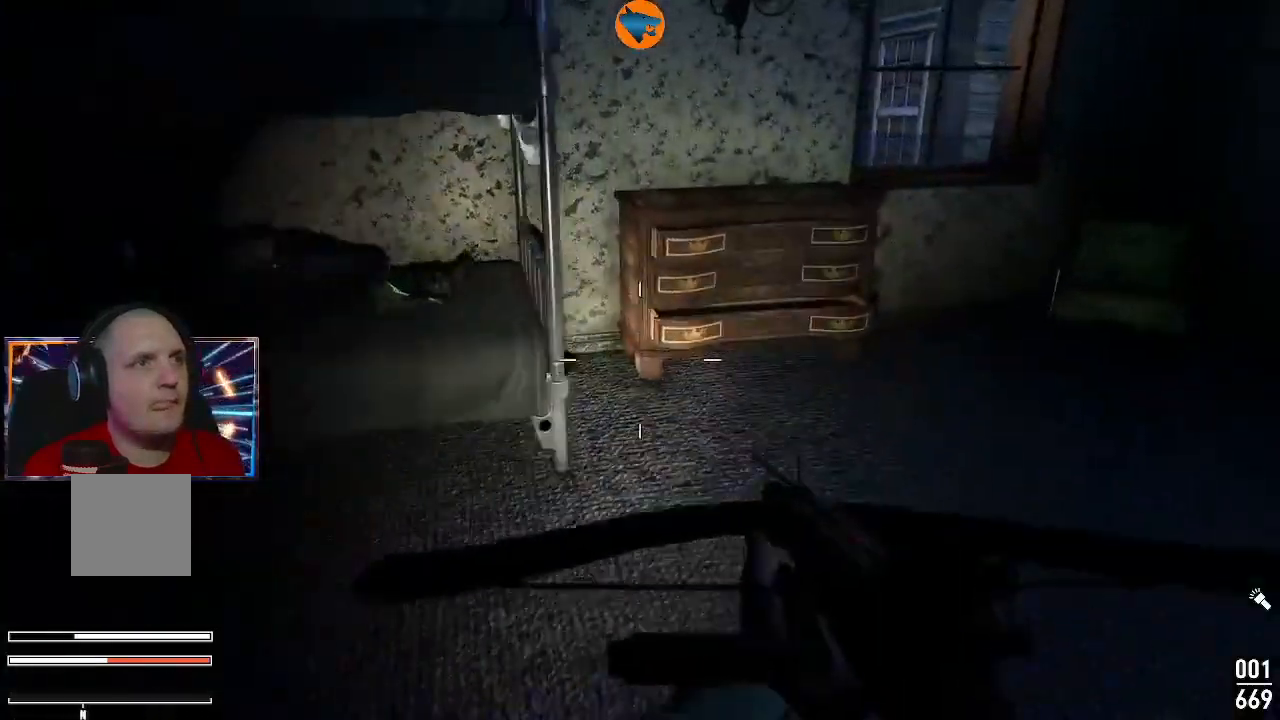
{"buttons": [], "left_stick": "up", "right_stick": "right", "events": [[133, "right_stick", "center"], [233, "left_stick", "center"], [400, "left_stick", "up"], [500, "right_stick", "right"]]}
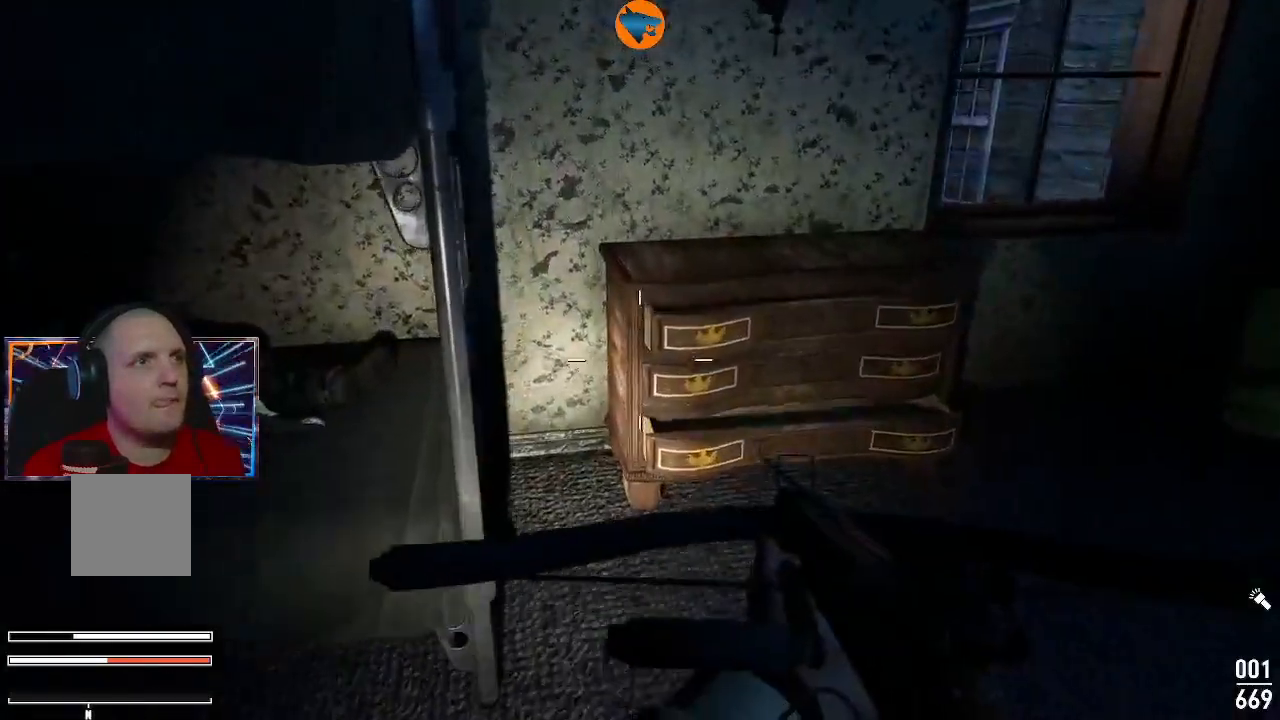
{"buttons": [], "left_stick": "up-right", "right_stick": "right", "events": [[367, "left_stick", "up-right"]]}
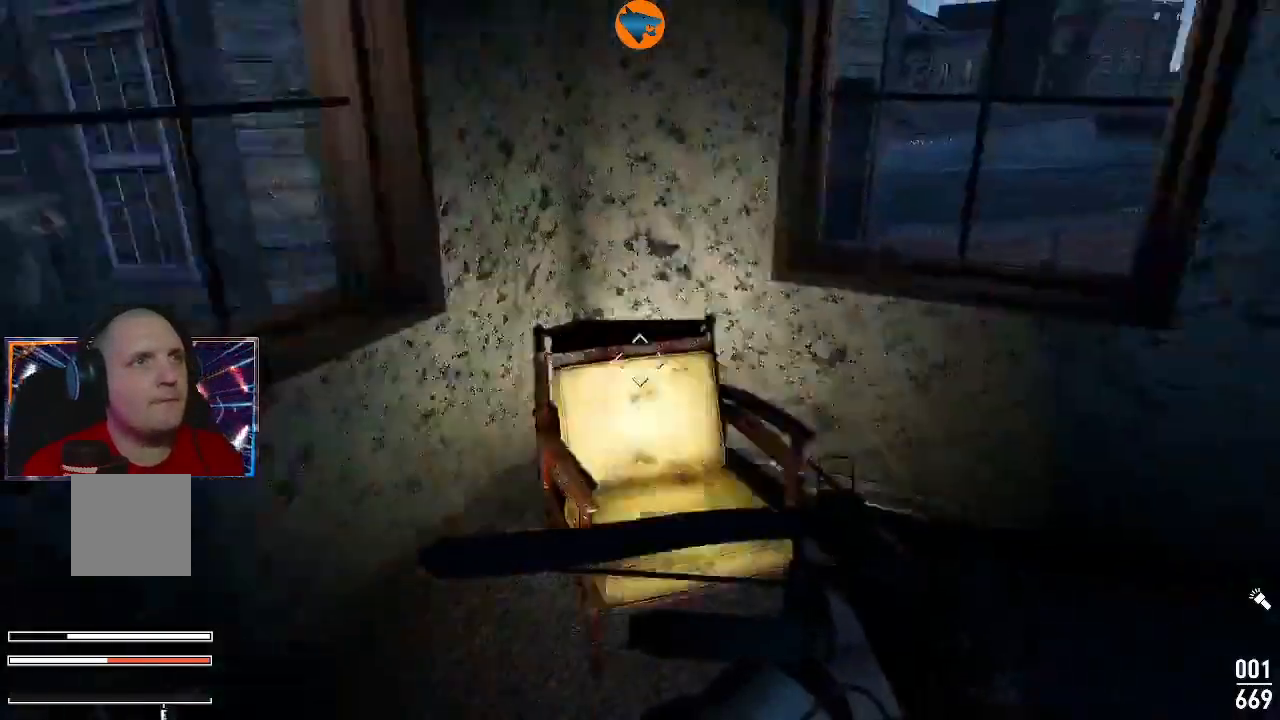
{"buttons": [], "left_stick": "center", "right_stick": "right", "events": [[300, "left_stick", "center"]]}
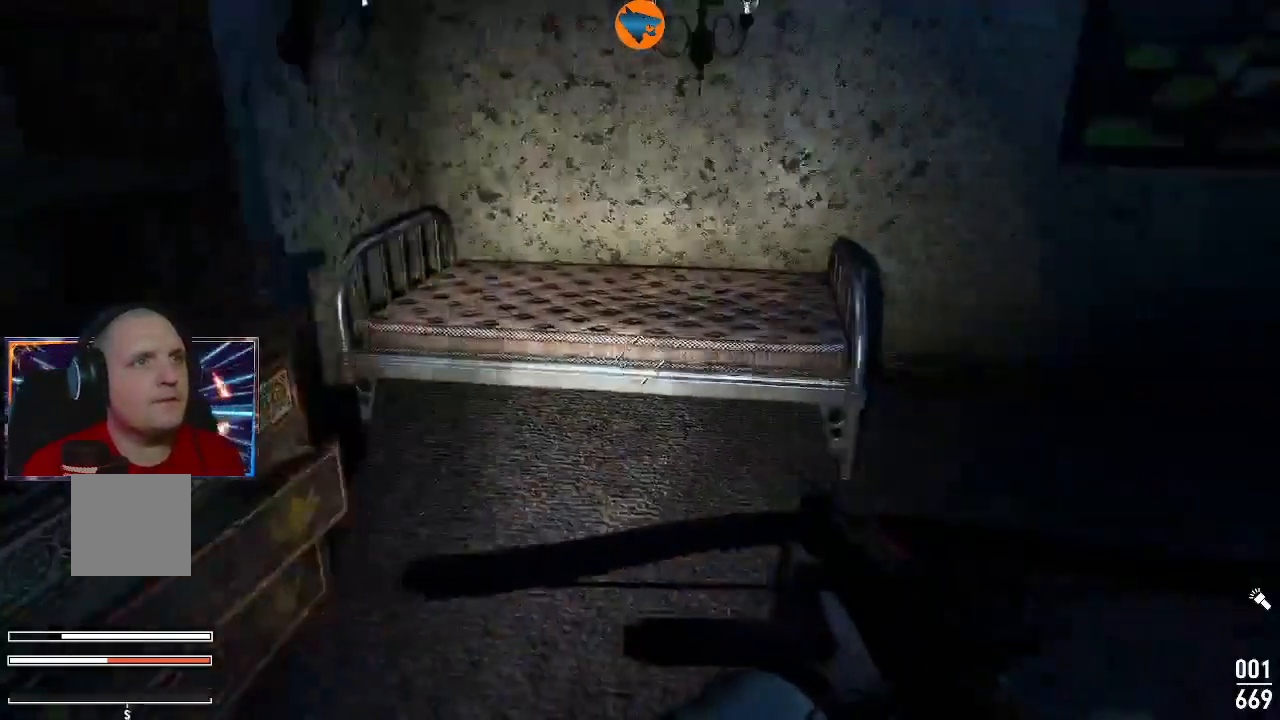
{"buttons": [], "left_stick": "up-right", "right_stick": "right", "events": [[33, "left_stick", "up"], [33, "right_stick", "center"], [100, "left_stick", "up-right"], [300, "right_stick", "right"]]}
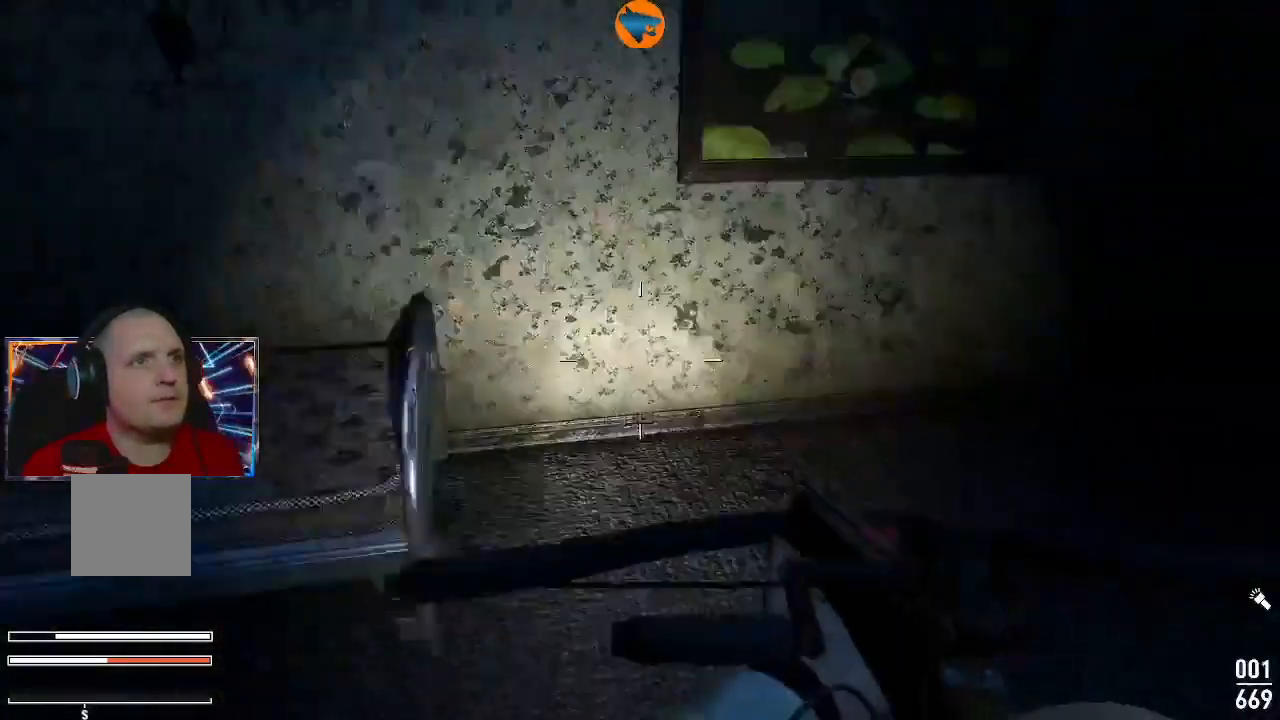
{"buttons": [], "left_stick": "up", "right_stick": "center", "events": [[100, "left_stick", "up"], [333, "right_stick", "center"]]}
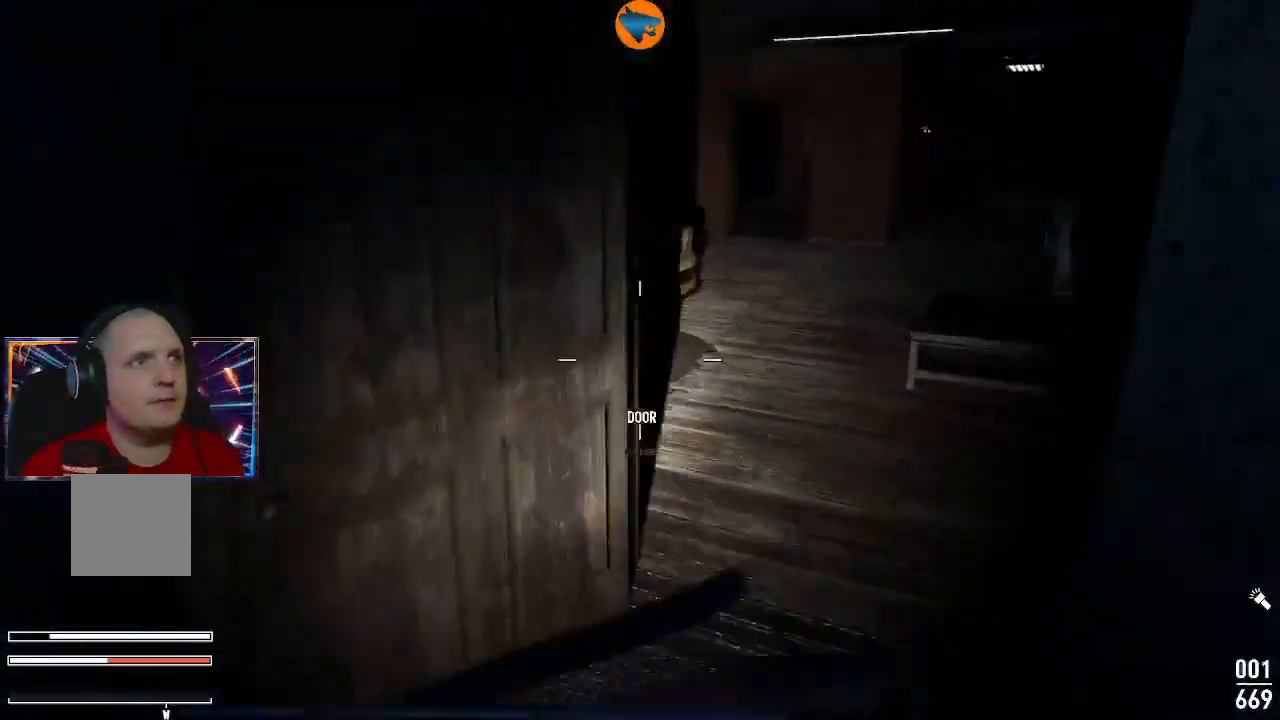
{"buttons": [], "left_stick": "up-right", "right_stick": "left", "events": [[100, "right_stick", "right"], [267, "right_stick", "center"], [333, "right_stick", "left"], [500, "left_stick", "up-right"]]}
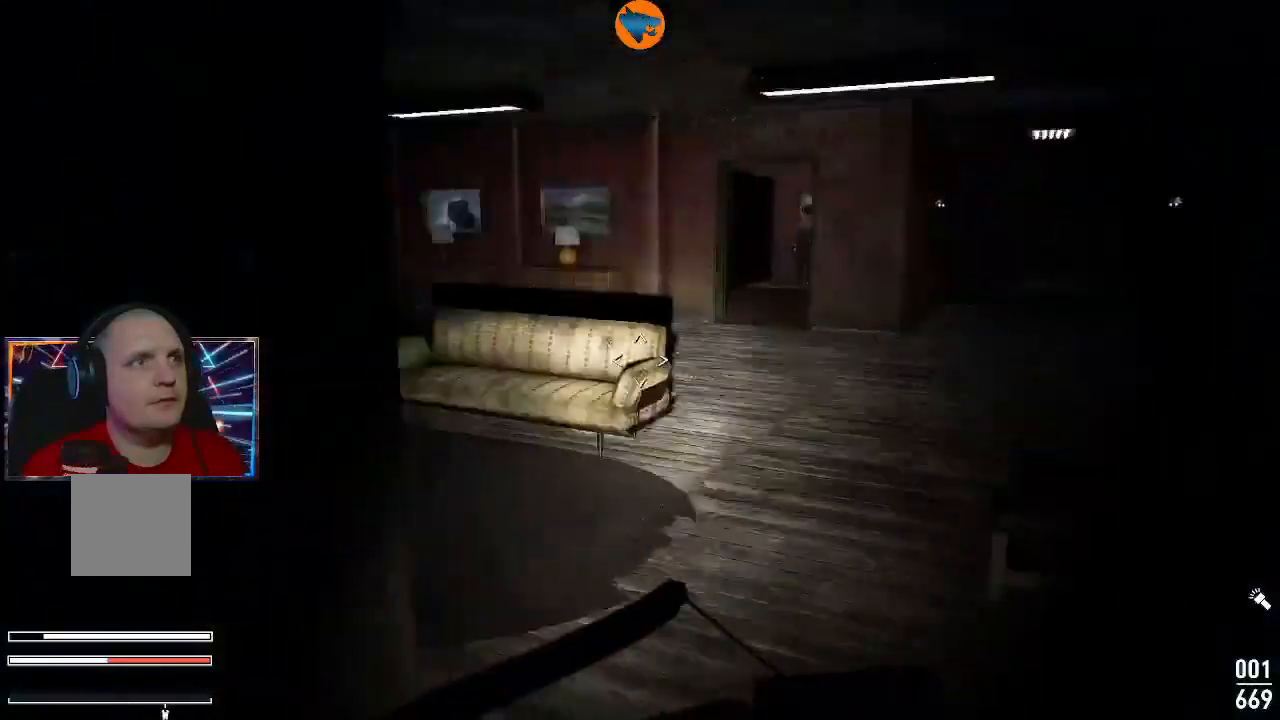
{"buttons": [], "left_stick": "up", "right_stick": "left", "events": [[200, "right_stick", "center"], [467, "left_stick", "up"], [467, "right_stick", "left"]]}
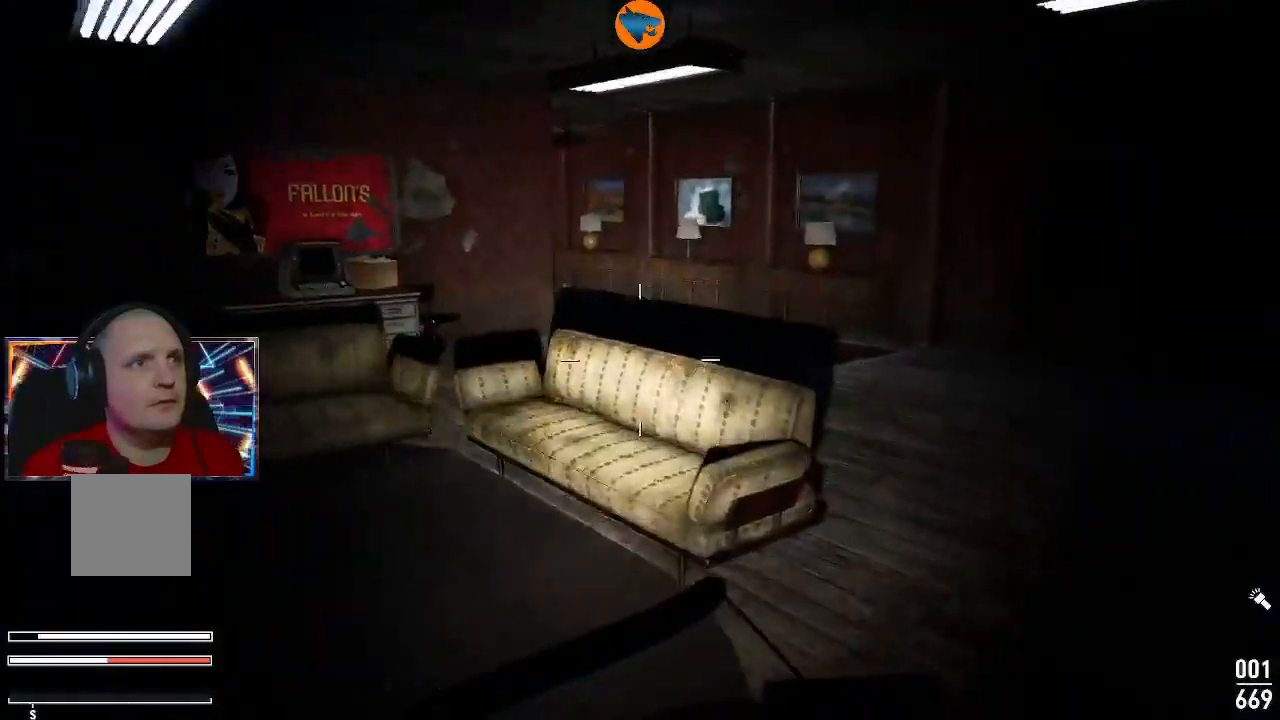
{"buttons": [], "left_stick": "up", "right_stick": "center", "events": [[300, "left_stick", "up-left"], [500, "left_stick", "up"], [500, "right_stick", "center"]]}
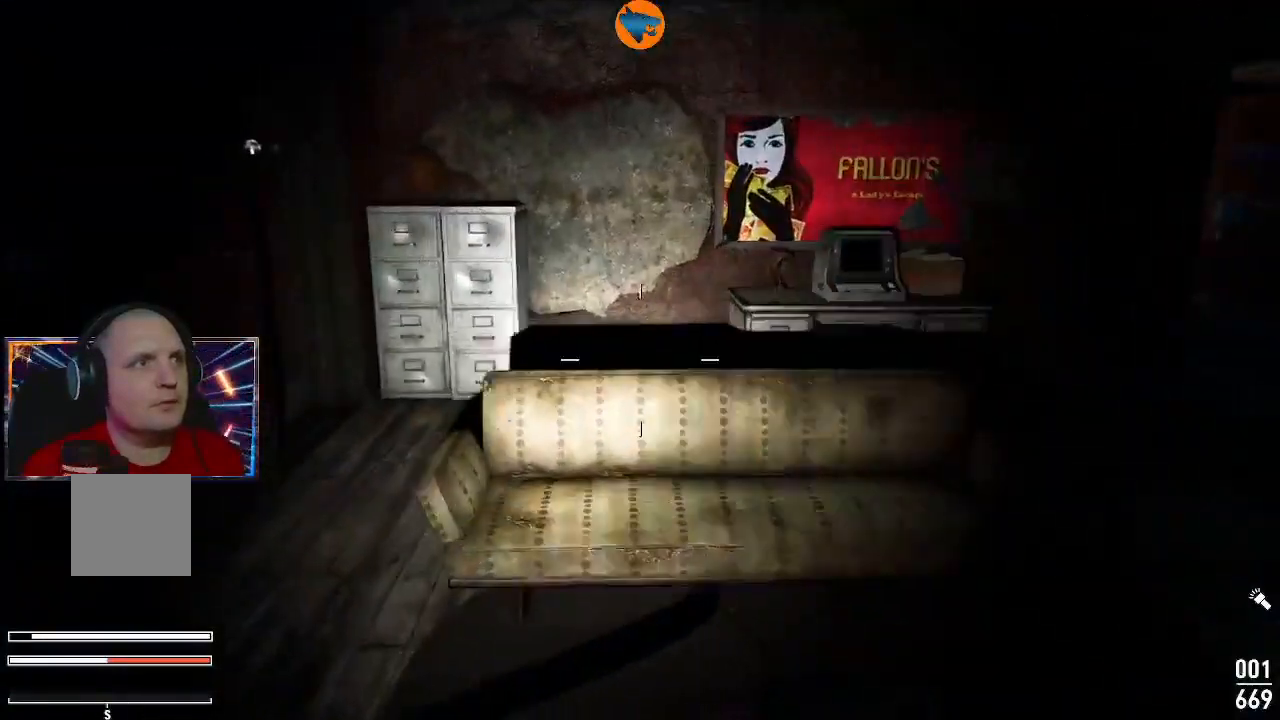
{"buttons": [], "left_stick": "up", "right_stick": "center", "events": [[100, "right_stick", "left"], [200, "left_stick", "up-left"], [267, "right_stick", "center"], [467, "left_stick", "up"]]}
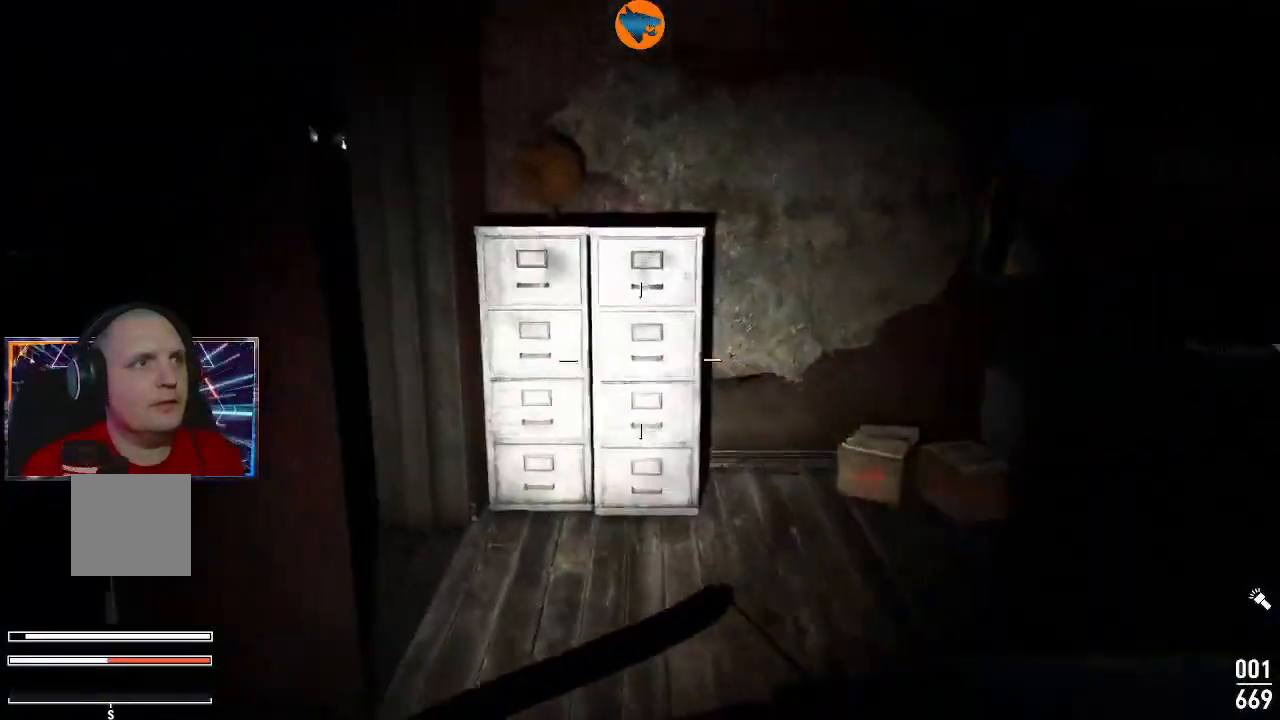
{"buttons": [], "left_stick": "up", "right_stick": "center", "events": [[67, "right_stick", "right"], [300, "right_stick", "down-right"], [467, "right_stick", "center"]]}
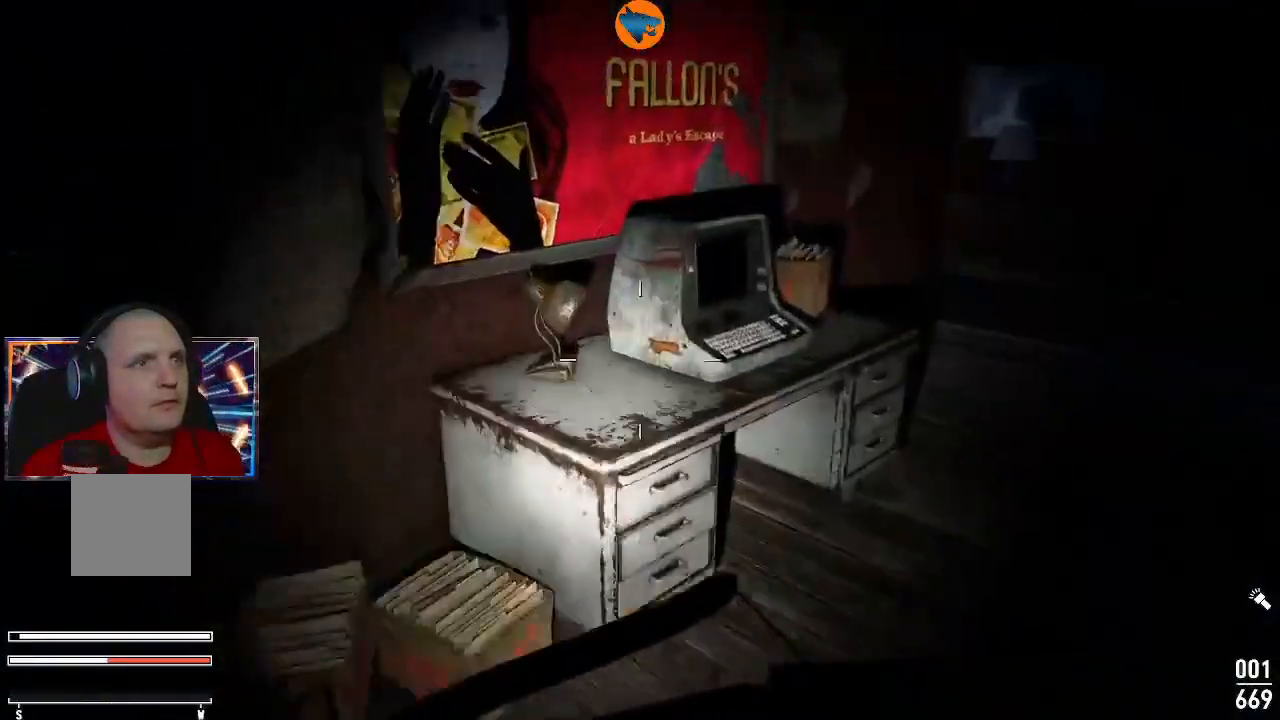
{"buttons": [], "left_stick": "center", "right_stick": "center", "events": [[133, "right_stick", "down"], [233, "left_stick", "center"], [300, "right_stick", "center"]]}
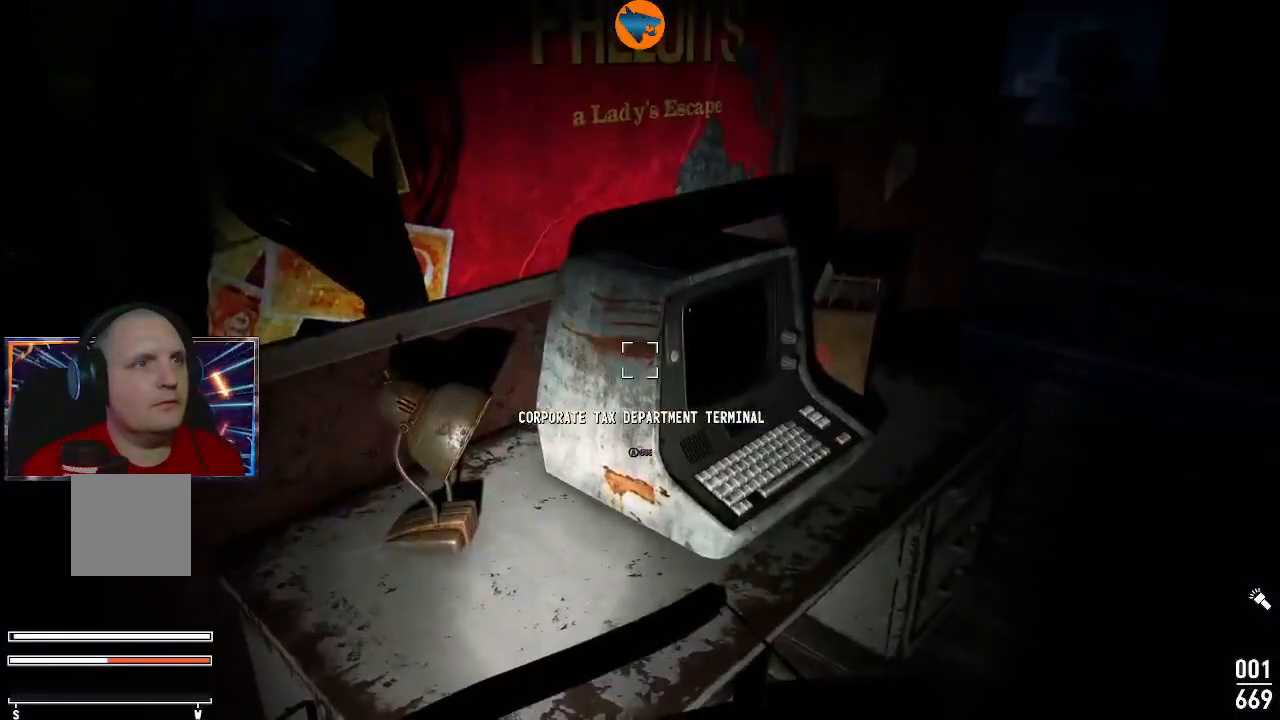
{"buttons": [], "left_stick": "down-left", "right_stick": "left", "events": [[267, "right_stick", "left"], [300, "left_stick", "down-left"]]}
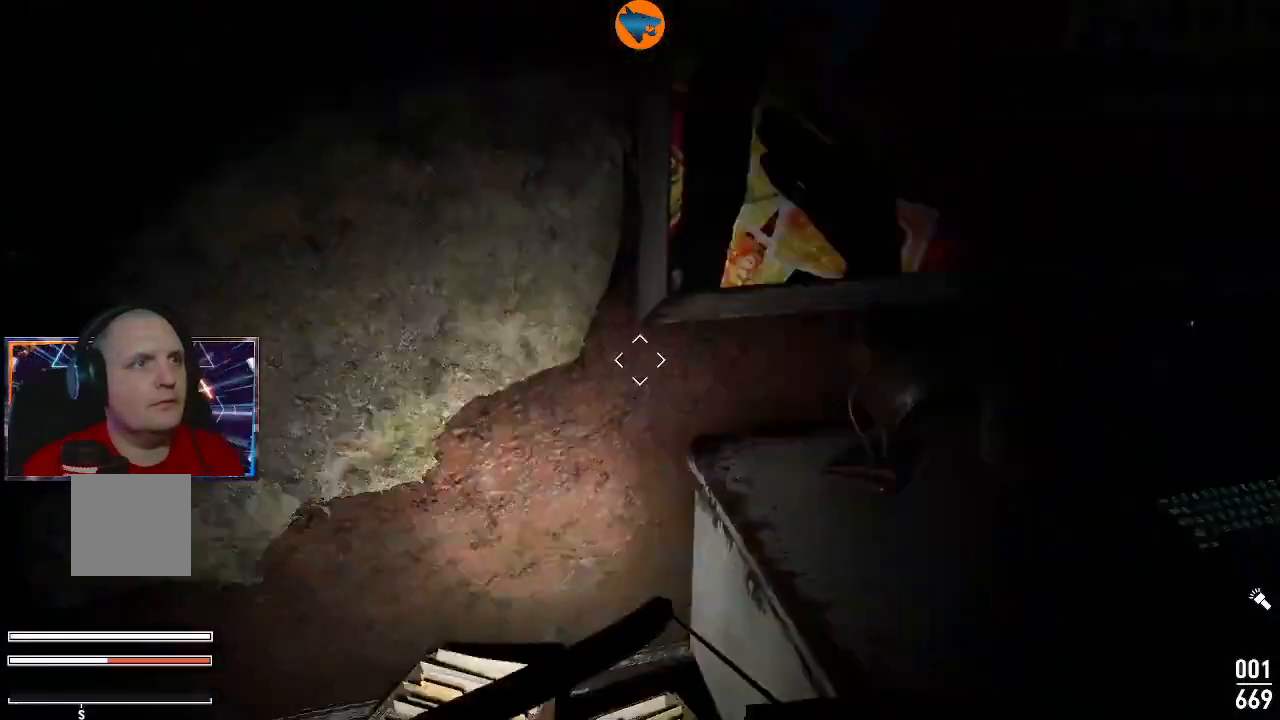
{"buttons": [], "left_stick": "up", "right_stick": "center", "events": [[167, "left_stick", "left"], [267, "left_stick", "up-left"], [367, "left_stick", "up"], [433, "right_stick", "center"]]}
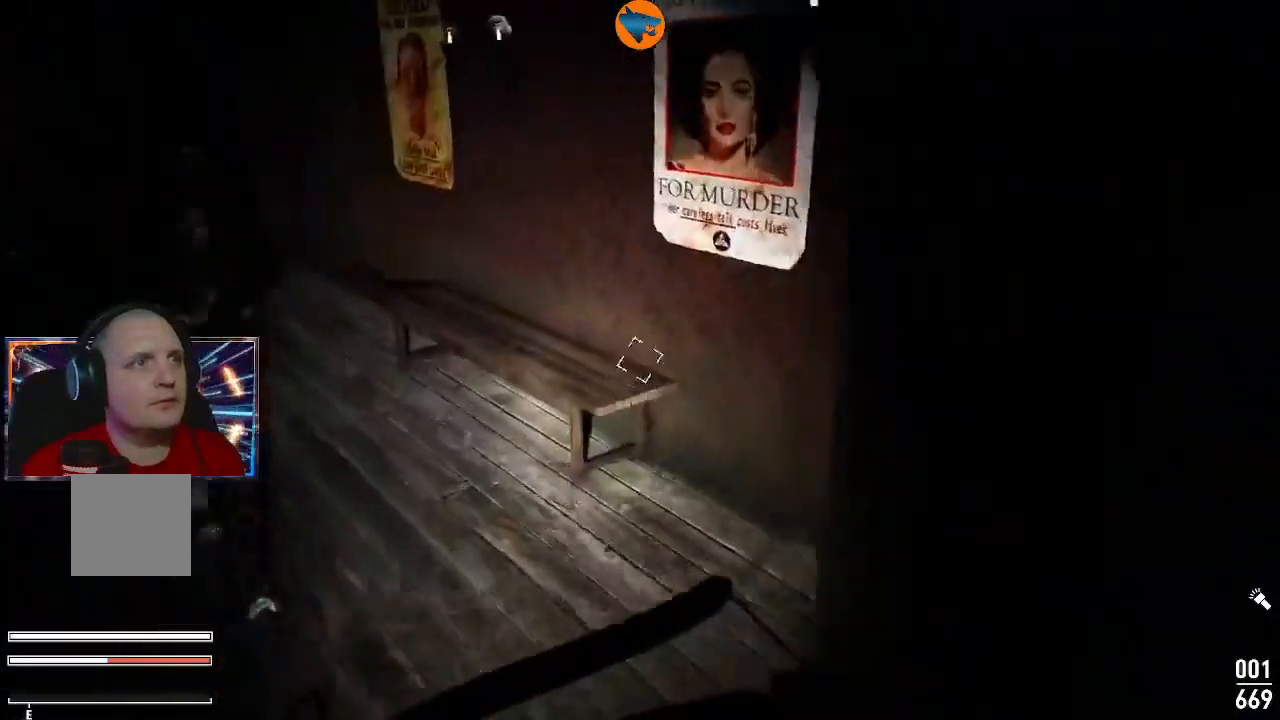
{"buttons": [], "left_stick": "center", "right_stick": "left", "events": [[267, "right_stick", "left"], [400, "left_stick", "center"]]}
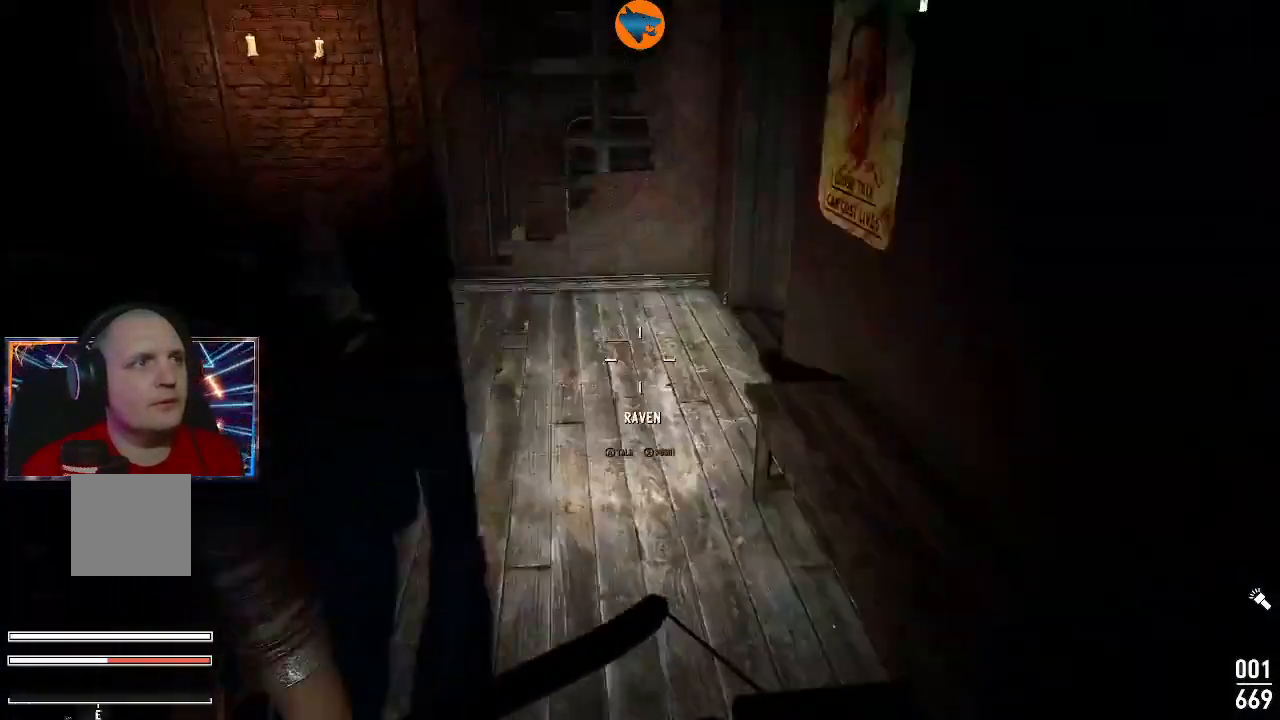
{"buttons": [], "left_stick": "up-right", "right_stick": "center", "events": [[167, "left_stick", "up-right"], [267, "right_stick", "center"]]}